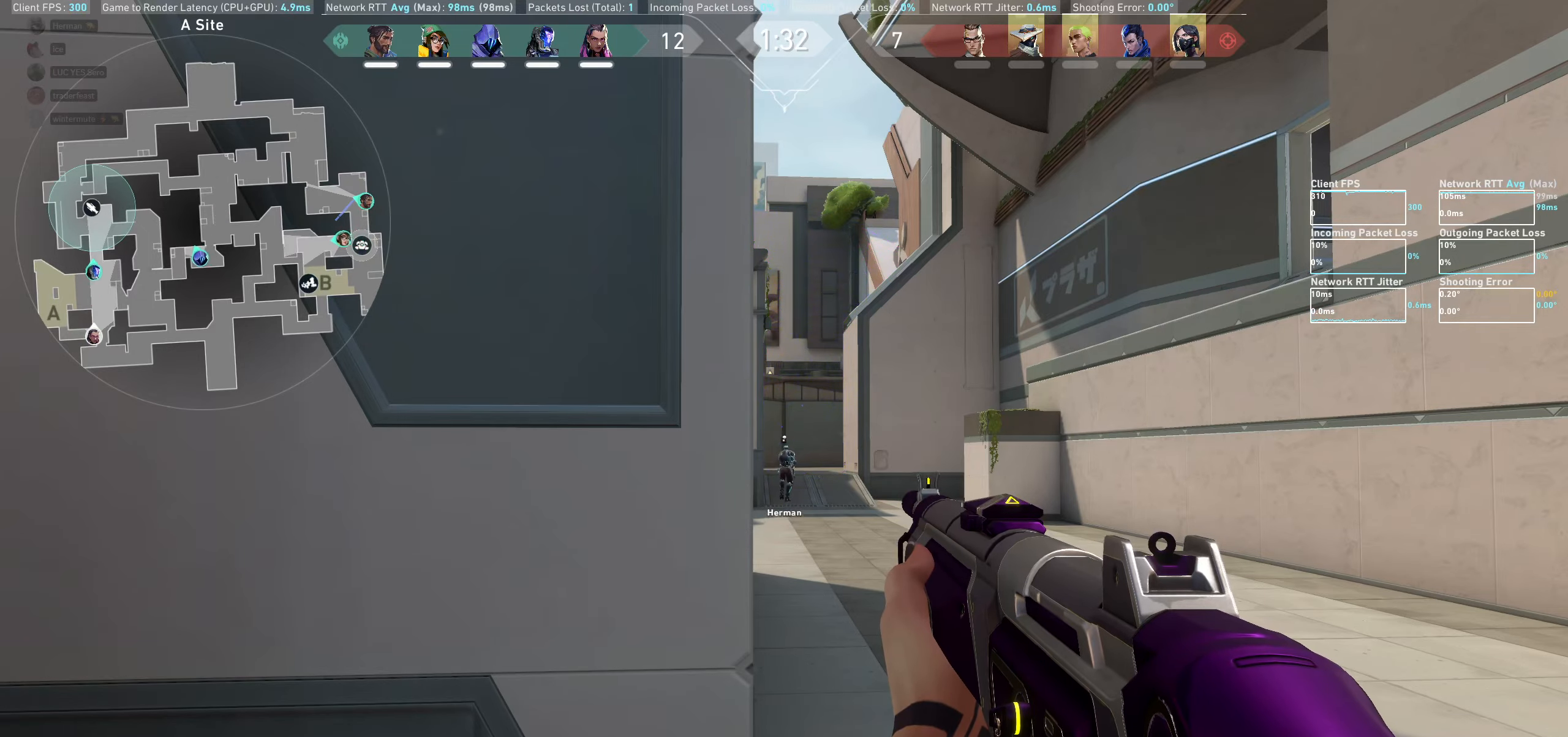
Gameplay with keyboard and mouse; each line is a JSON object with the keys and mouse buttons held at the frame after it. "events" lists presses ("down") and releases ("up") of "a", "ctrl", "d", "e", "q", "s", "shift", "space", "w", "mouse_left", "mouse_wheel", "mouse_right", "mouse_mb4" and "mouse_mb5" between this image and that frame as [ms after this image, input, new state], when the widget could be followed in between. "mouse_left", "mouse_wheel", "mouse_right", "mouse_mb4", "mouse_mb5" = the "left", "wheel", "right", "mb4", "mb5" buttons of the "mouse" list. No other keys are recorded. "wheel" means that the mouse wheel is clicked or scrolled. Not read: mouse_move.
{"keys": ["d"], "mouse": [], "events": [[217, "s", "down"], [417, "d", "down"], [467, "s", "up"]]}
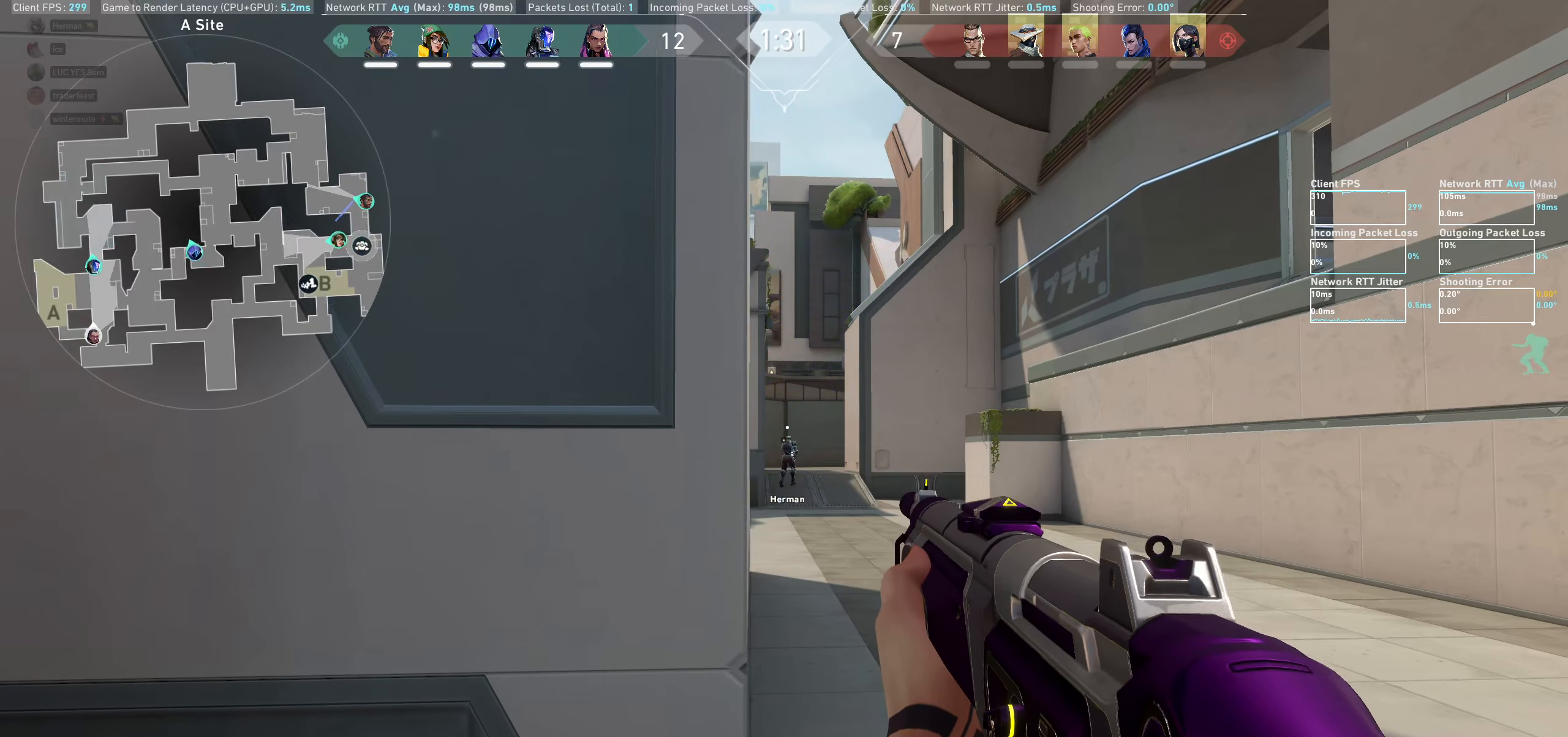
{"keys": ["s"], "mouse": [], "events": [[184, "s", "down"], [284, "d", "up"]]}
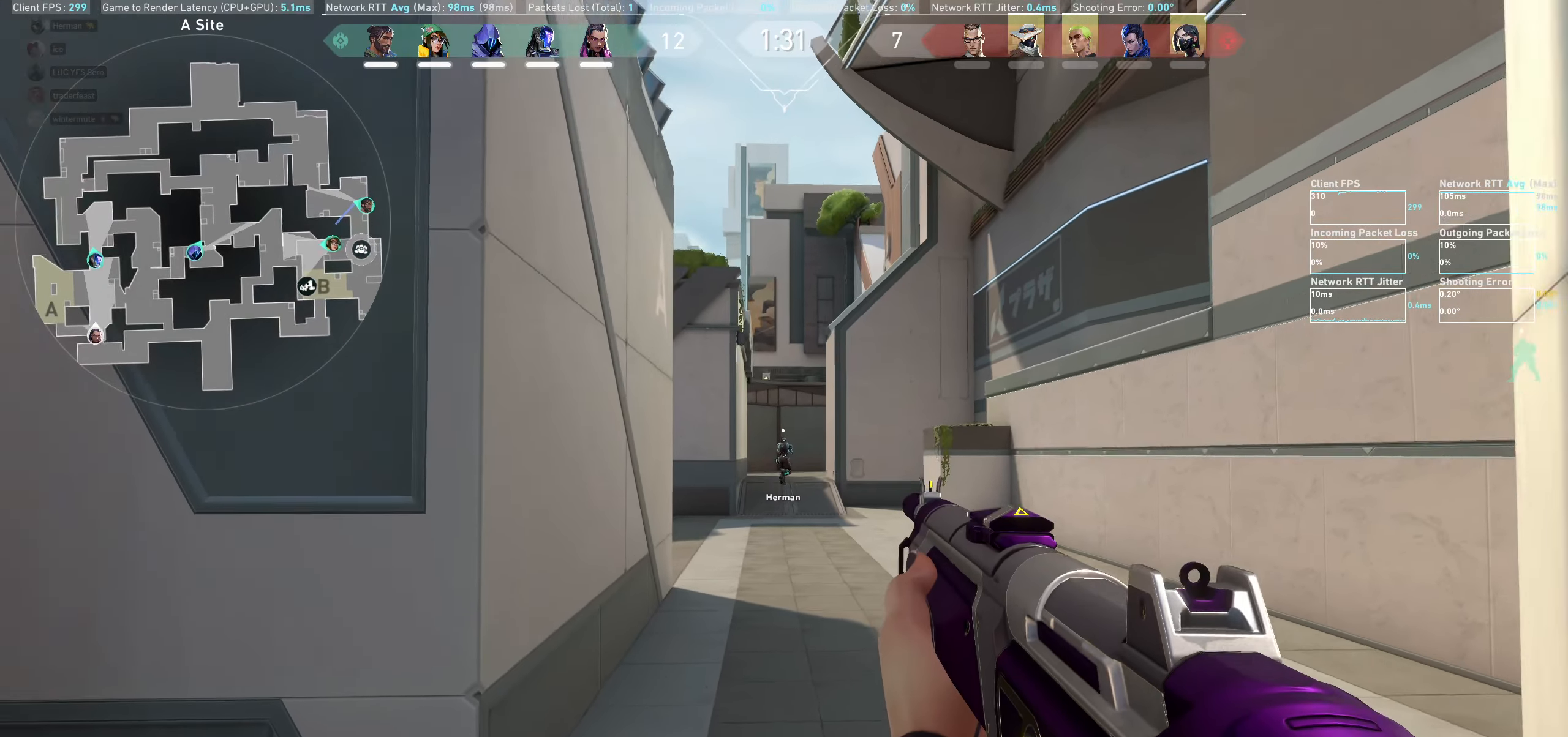
{"keys": ["s"], "mouse": [], "events": []}
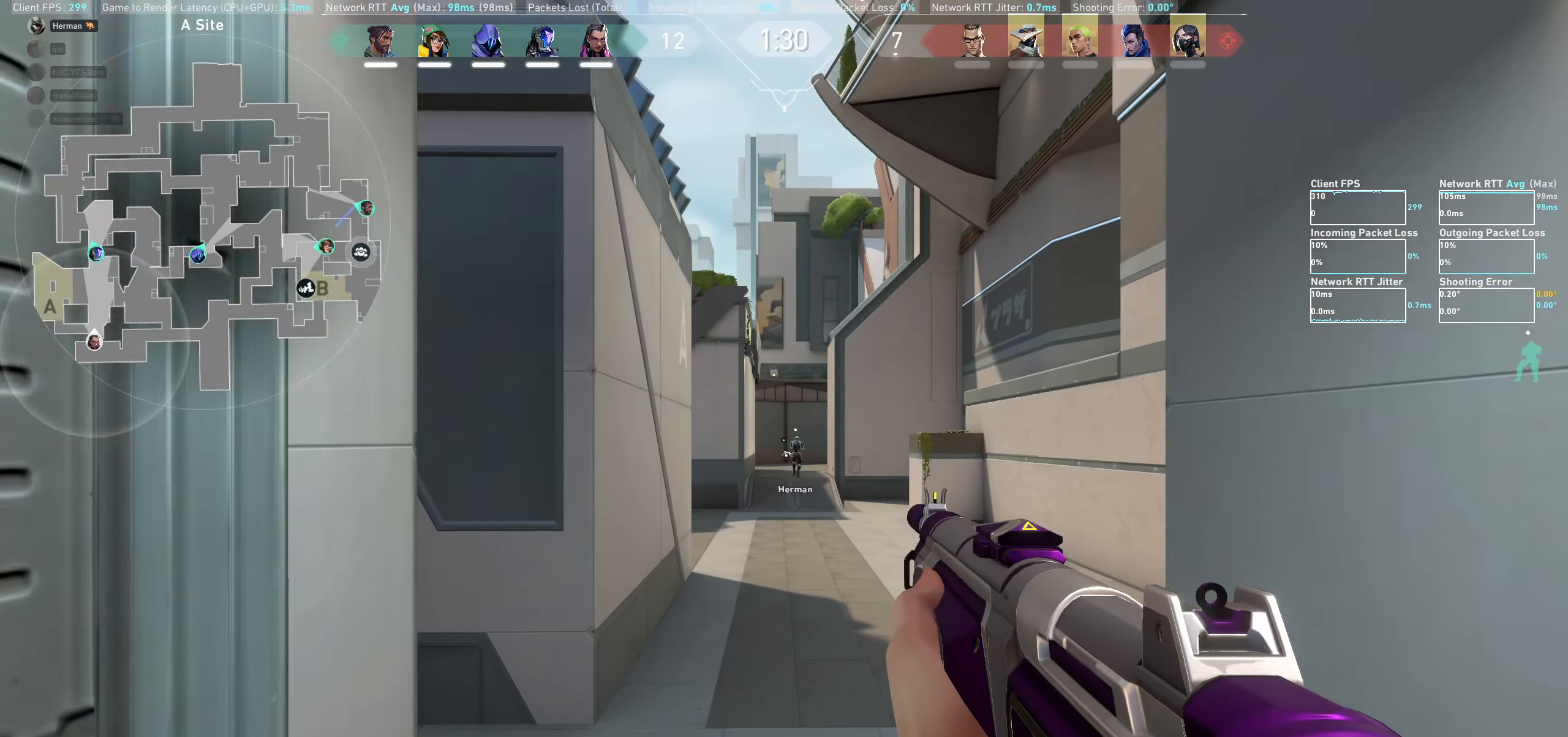
{"keys": ["s"], "mouse": [], "events": []}
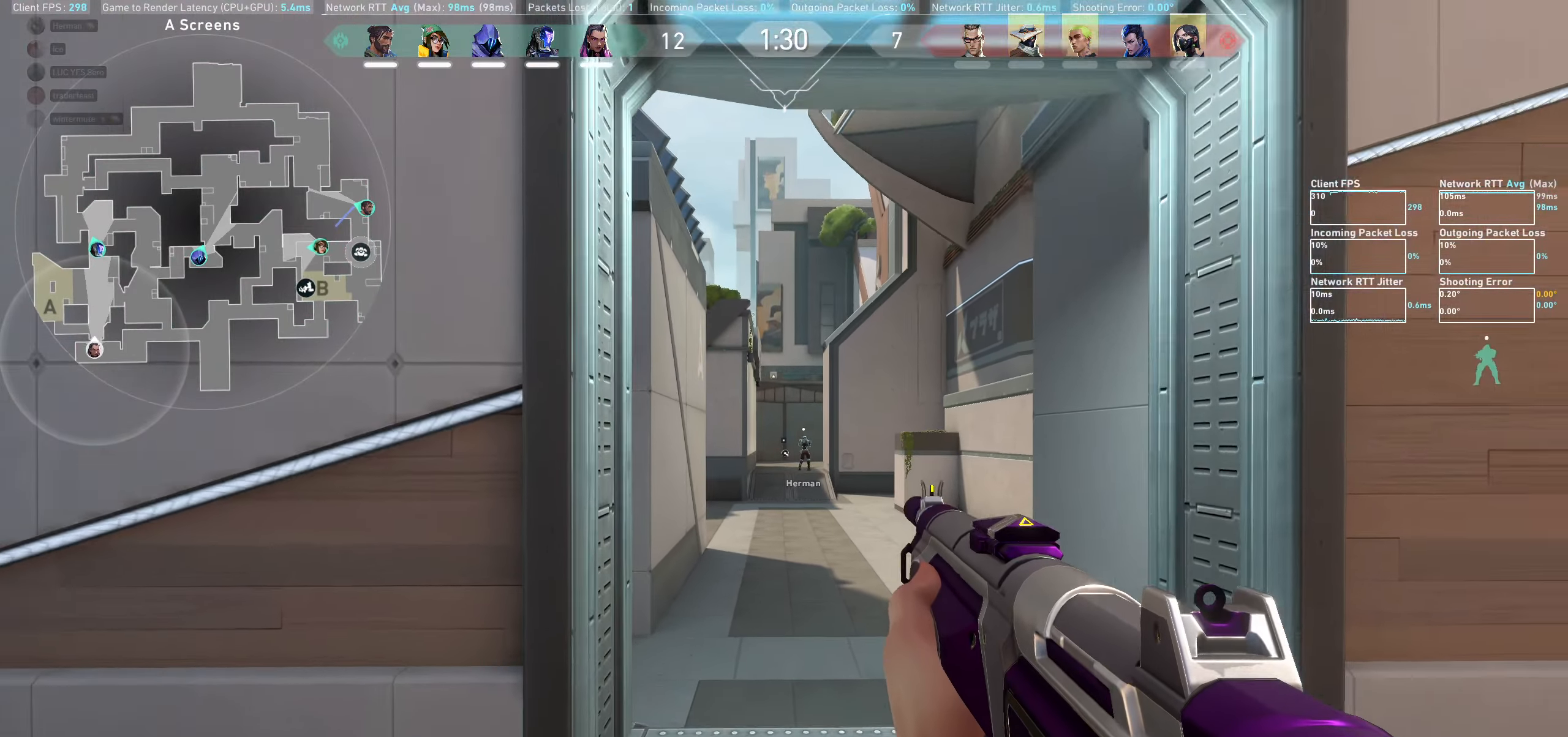
{"keys": ["d"], "mouse": [], "events": [[184, "d", "down"], [367, "s", "up"]]}
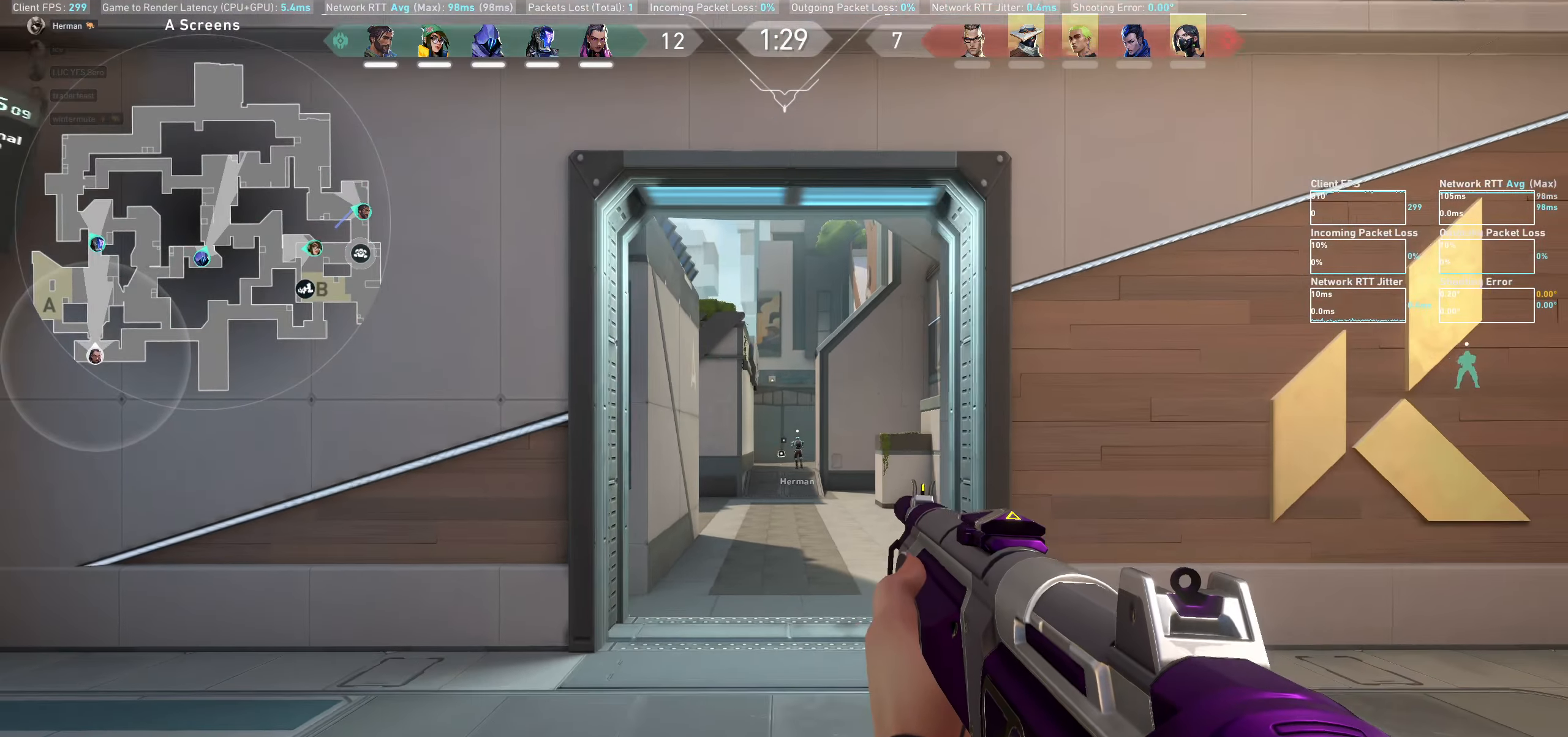
{"keys": ["d"], "mouse": [], "events": []}
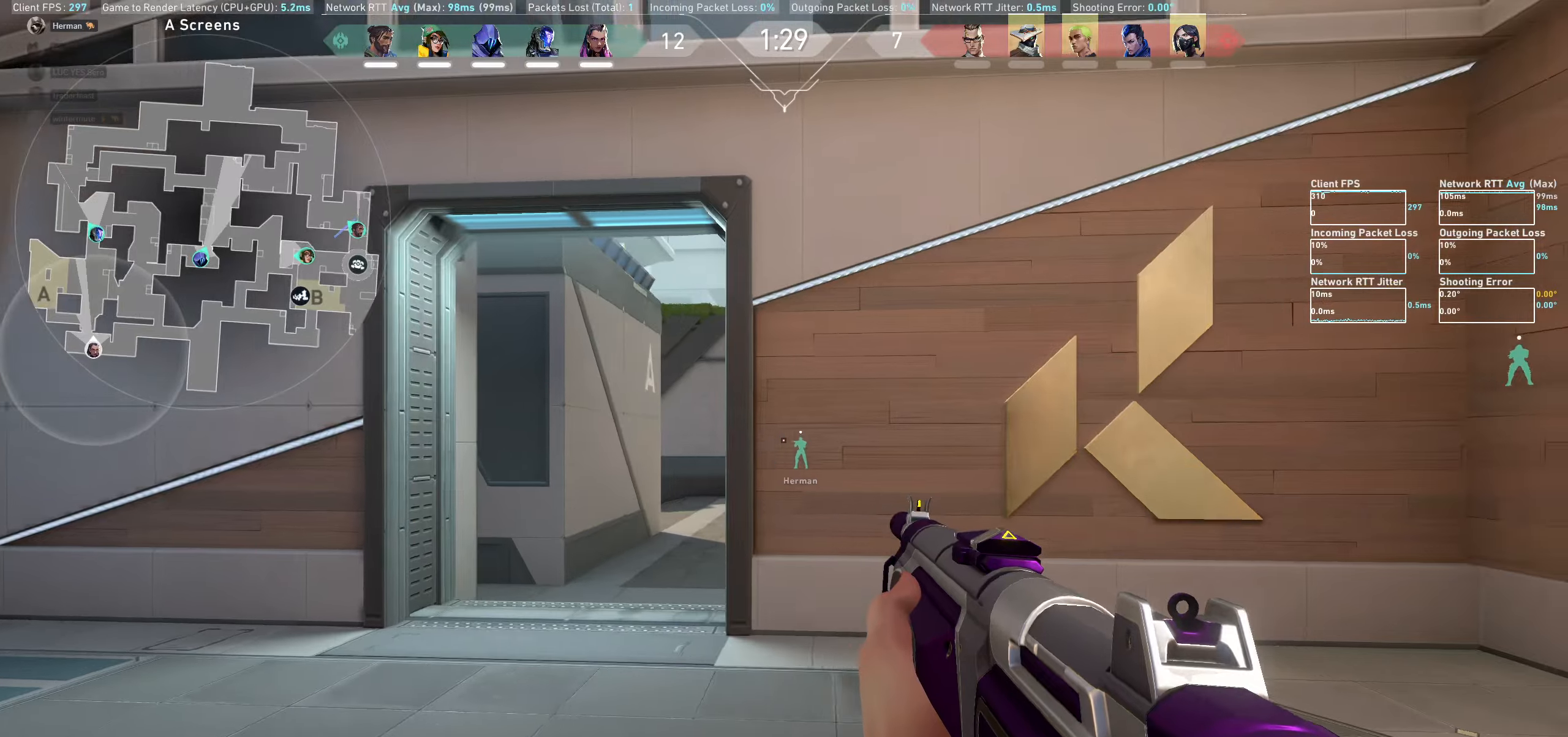
{"keys": ["d", "w"], "mouse": [], "events": [[33, "w", "down"]]}
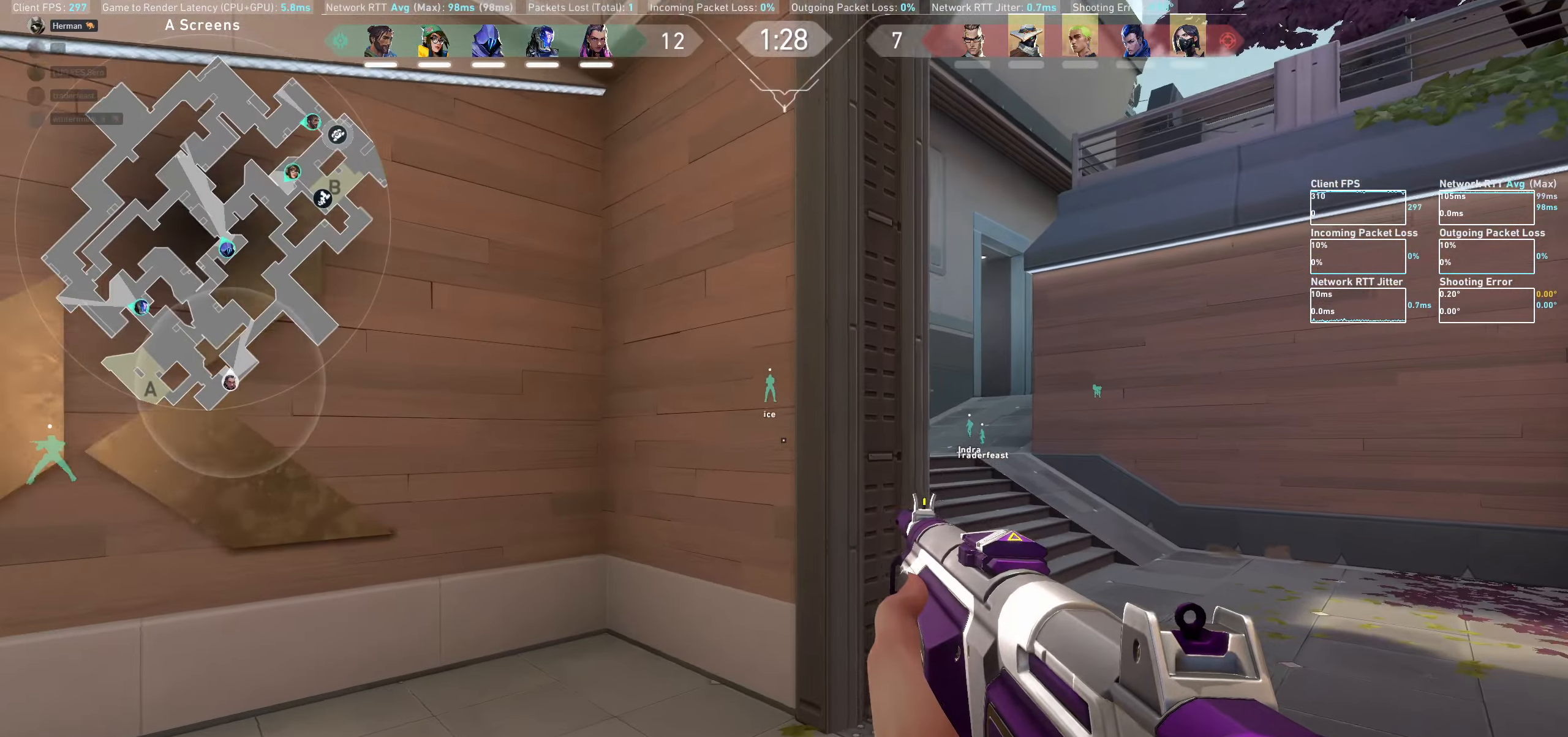
{"keys": ["w"], "mouse": [], "events": [[66, "mouse_wheel", "down"], [316, "mouse_wheel", "up"], [366, "d", "up"]]}
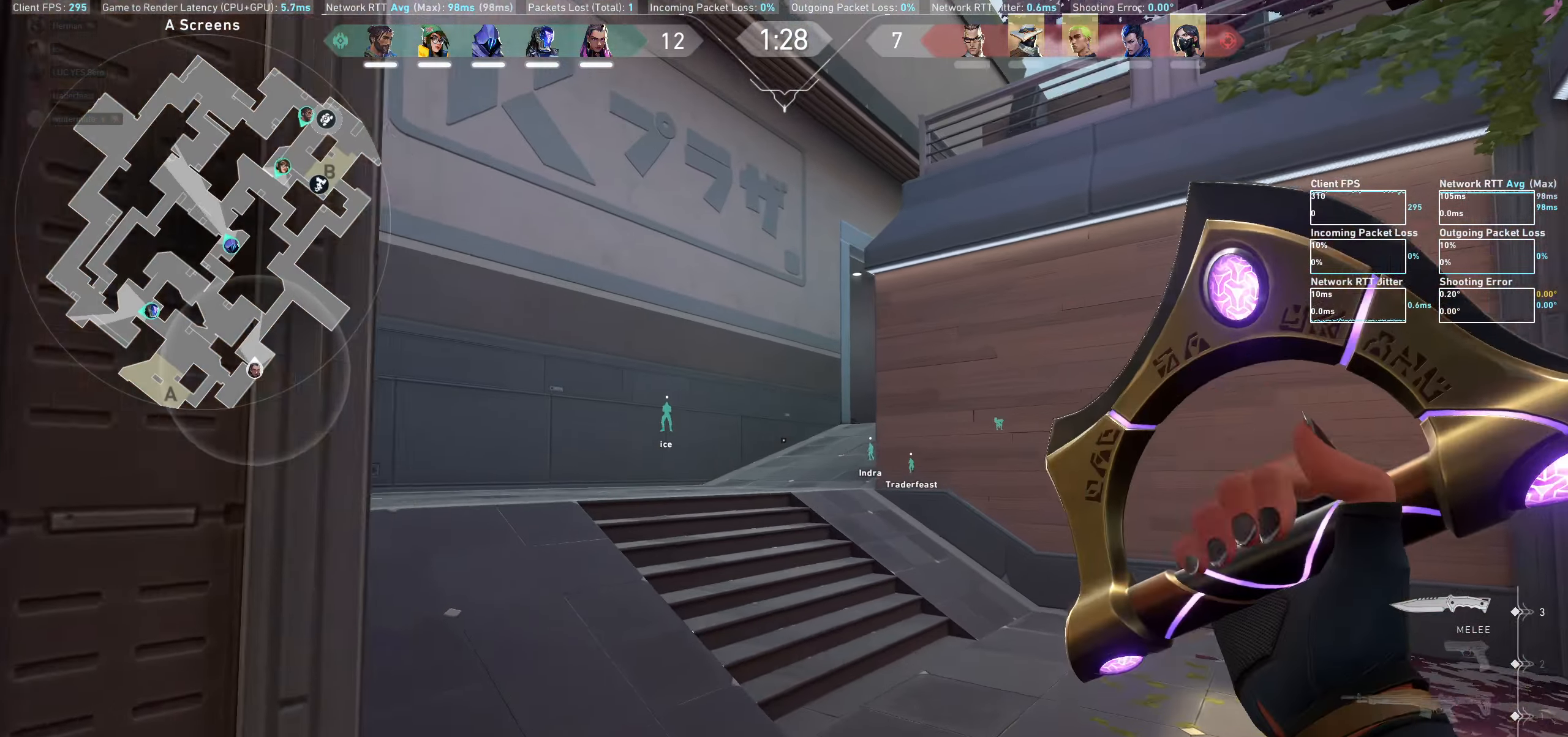
{"keys": ["a", "w"], "mouse": [], "events": [[500, "a", "down"]]}
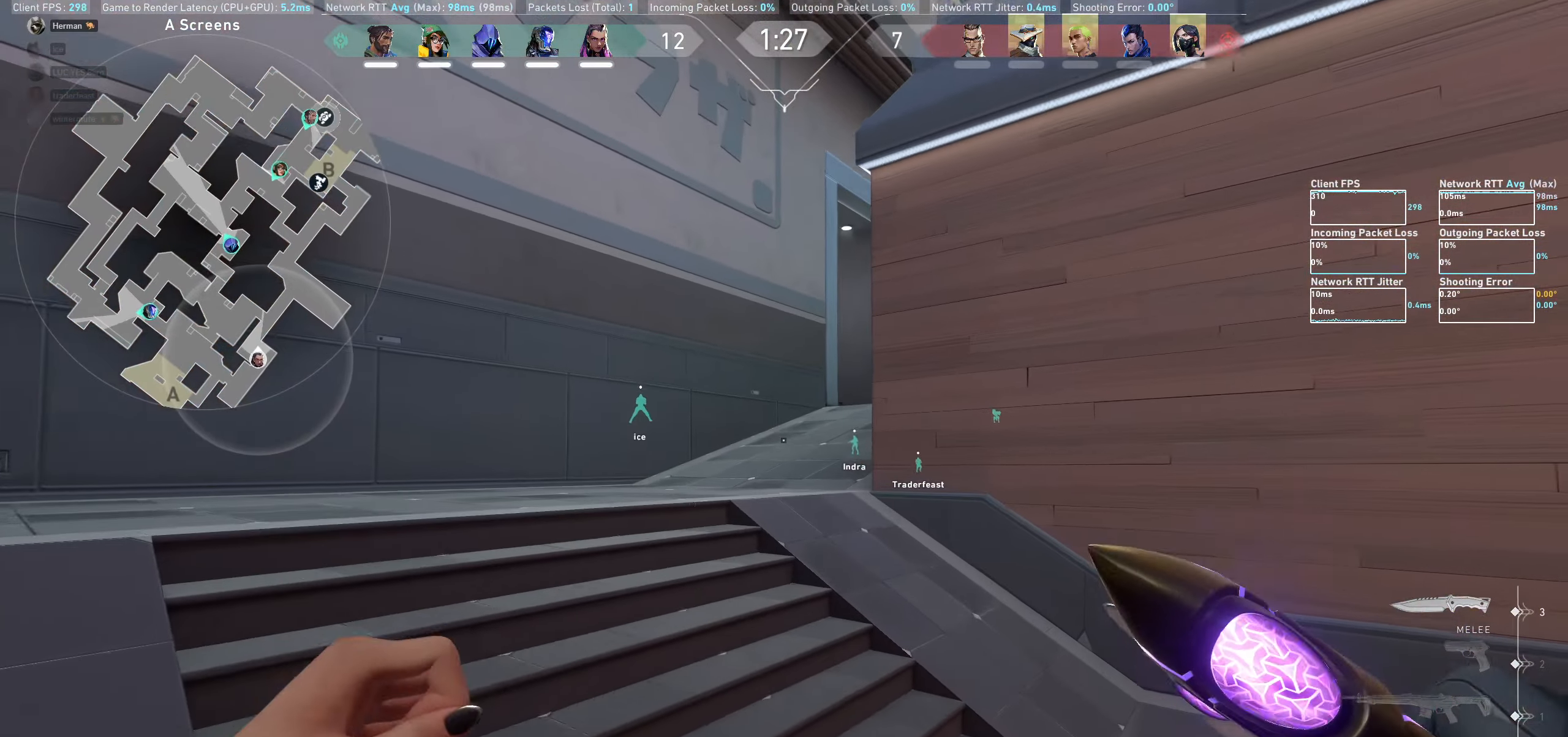
{"keys": ["w"], "mouse": [], "events": [[183, "a", "up"]]}
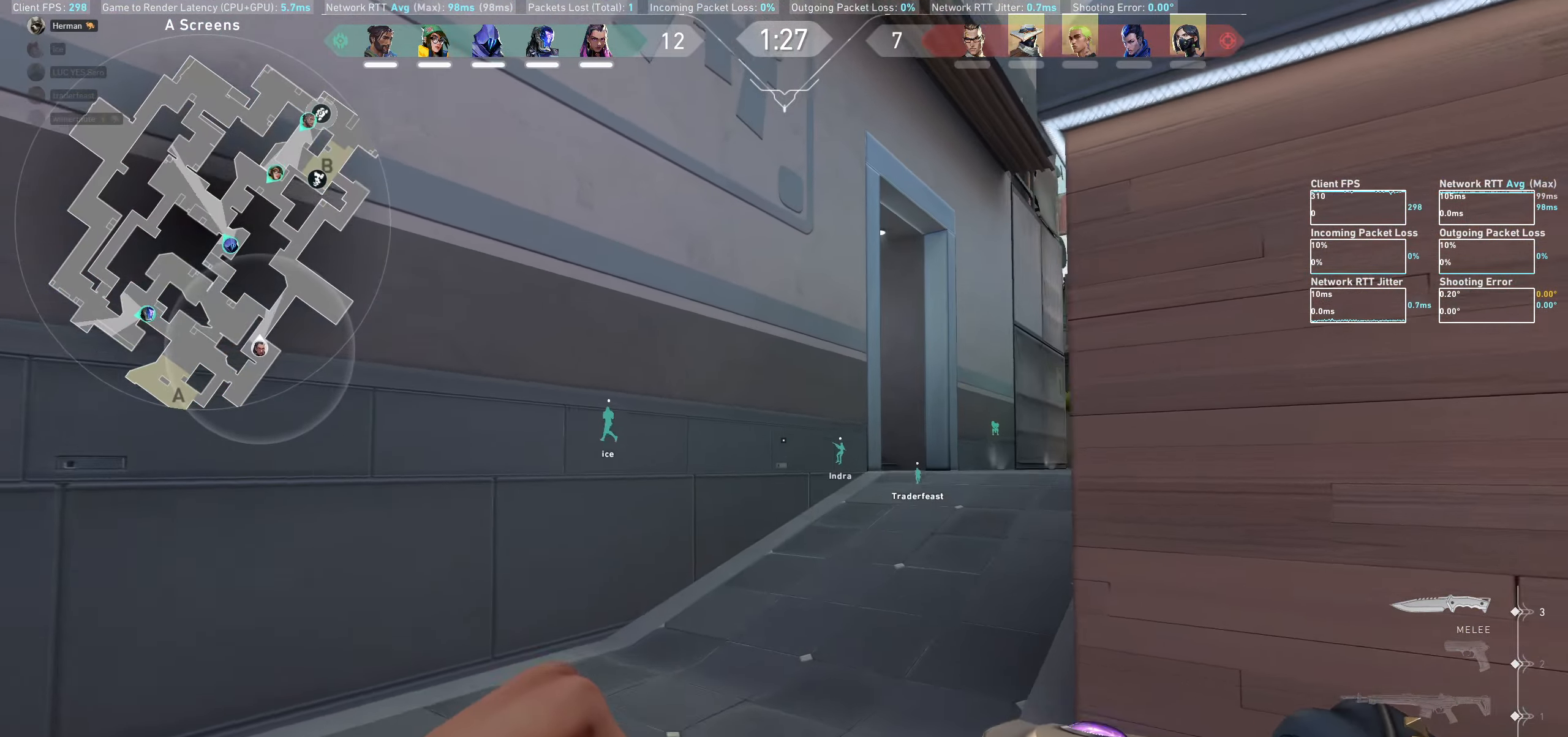
{"keys": ["w"], "mouse": [], "events": []}
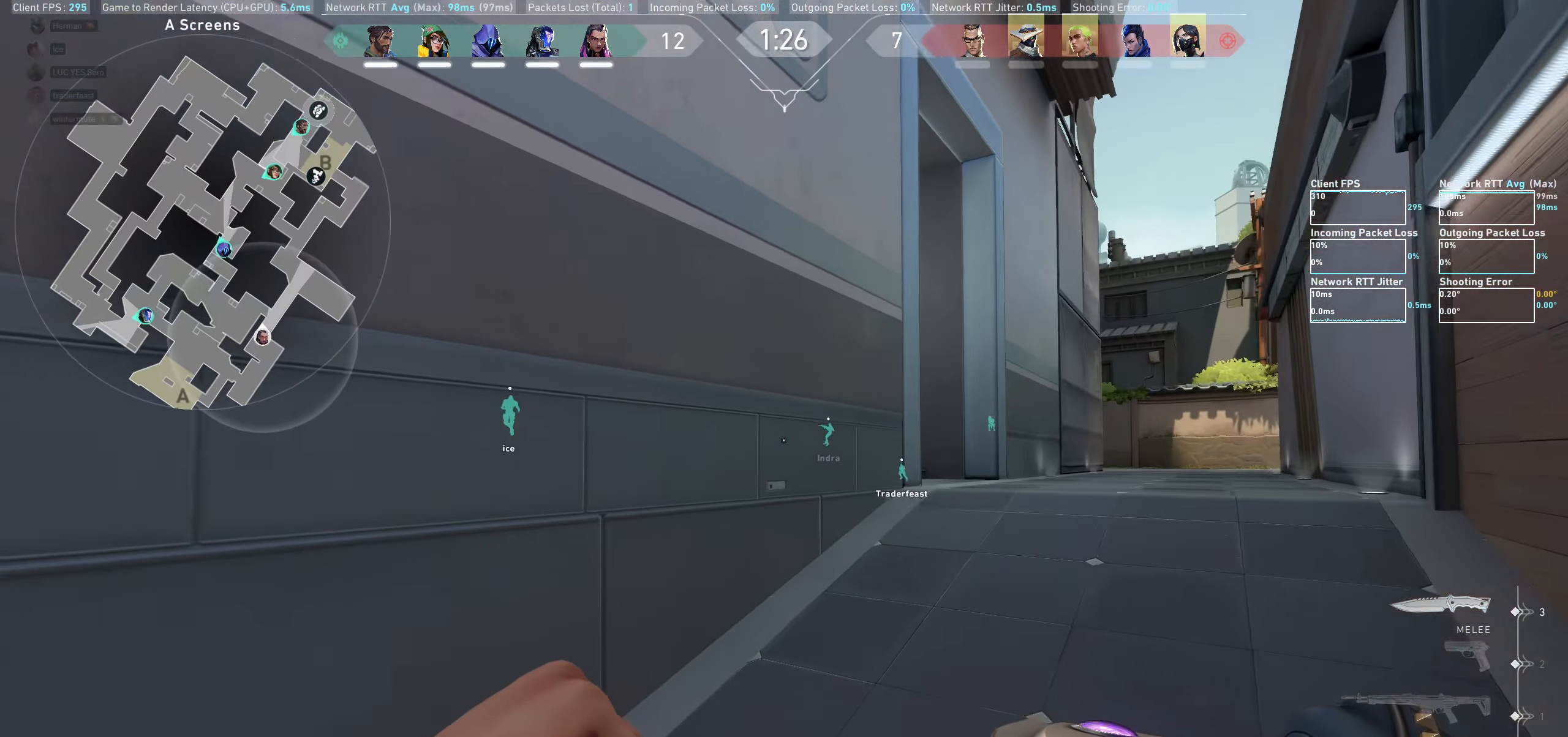
{"keys": [], "mouse": [], "events": [[100, "d", "down"], [283, "w", "up"], [416, "d", "up"]]}
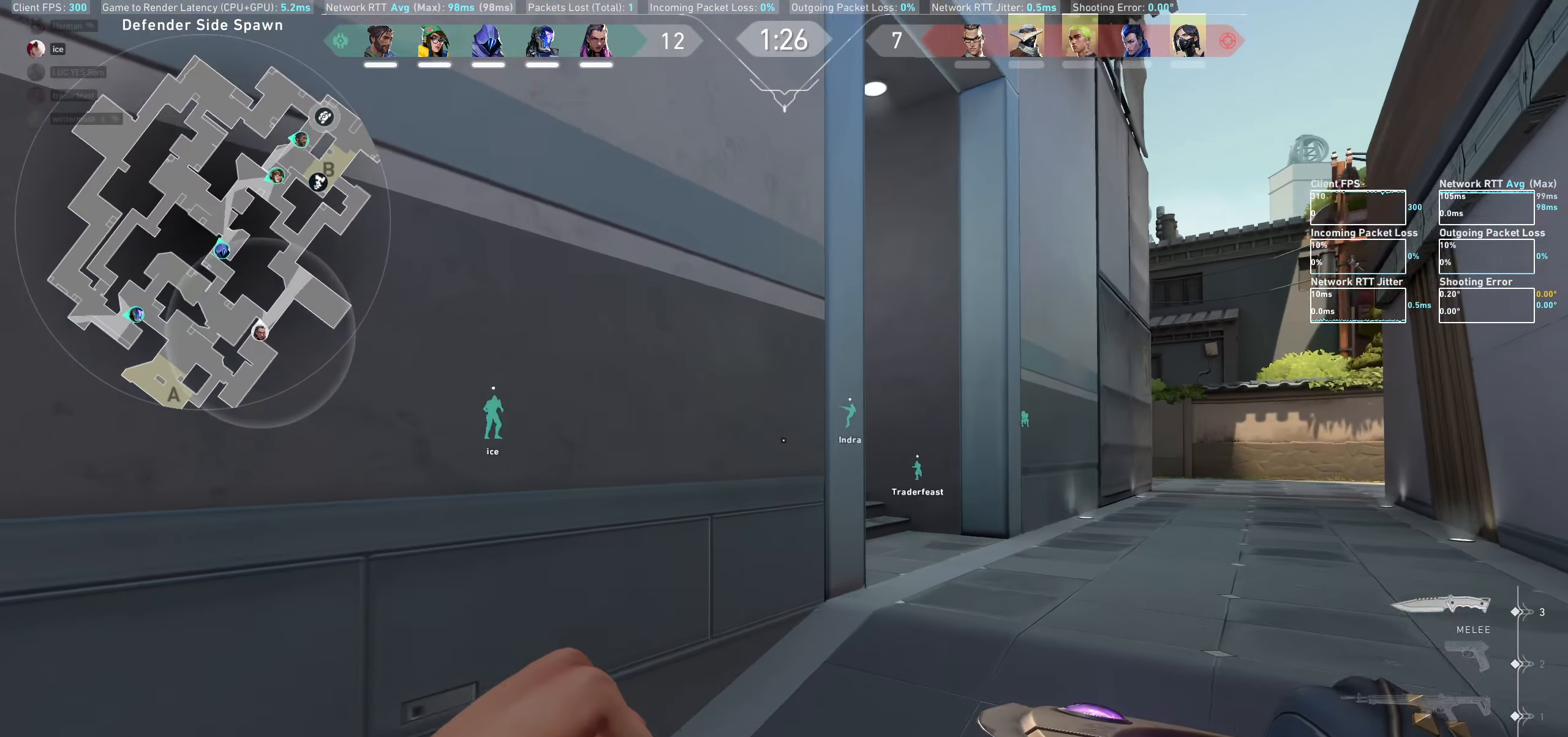
{"keys": ["d", "w"], "mouse": [], "events": [[250, "d", "down"], [300, "w", "down"]]}
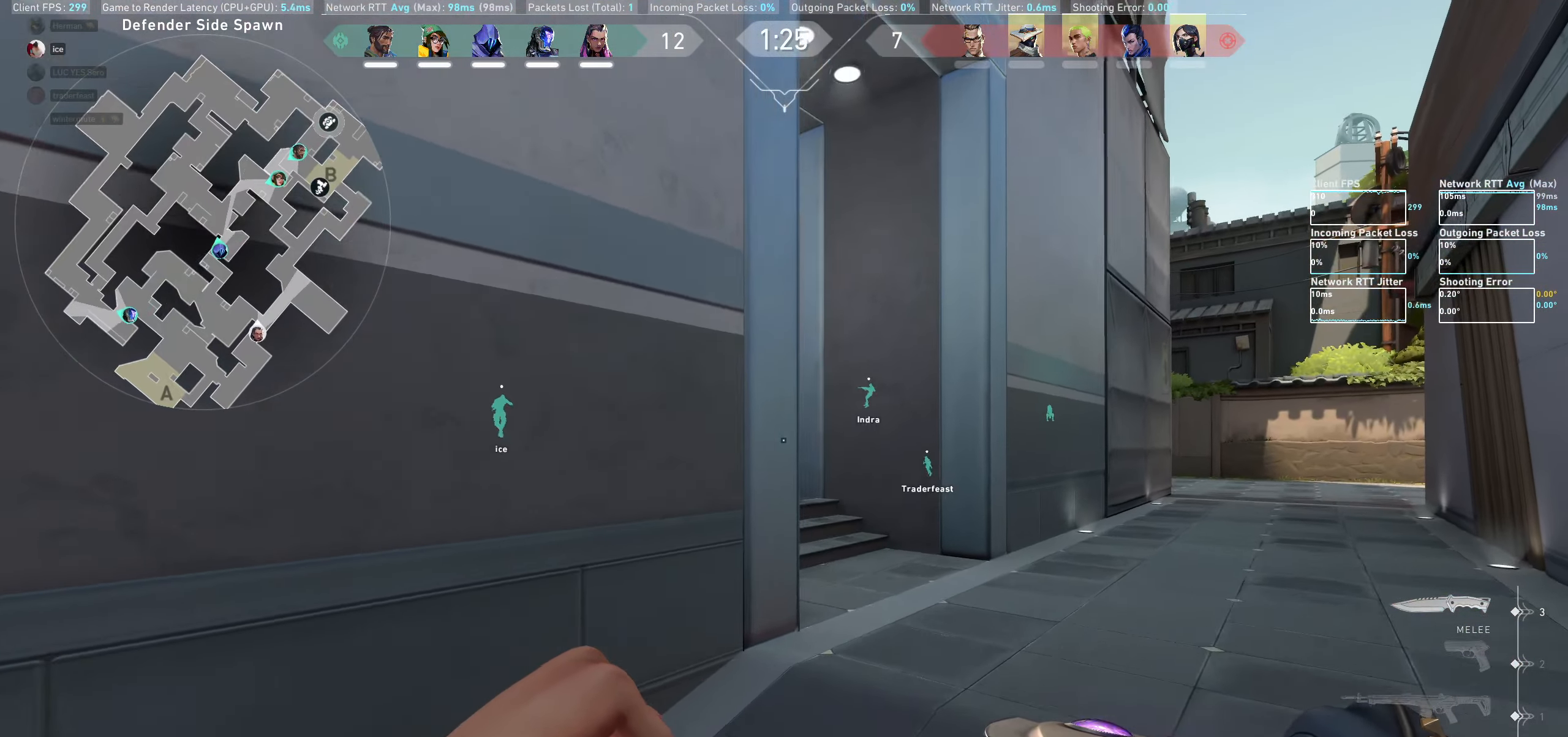
{"keys": ["d", "w"], "mouse": [], "events": []}
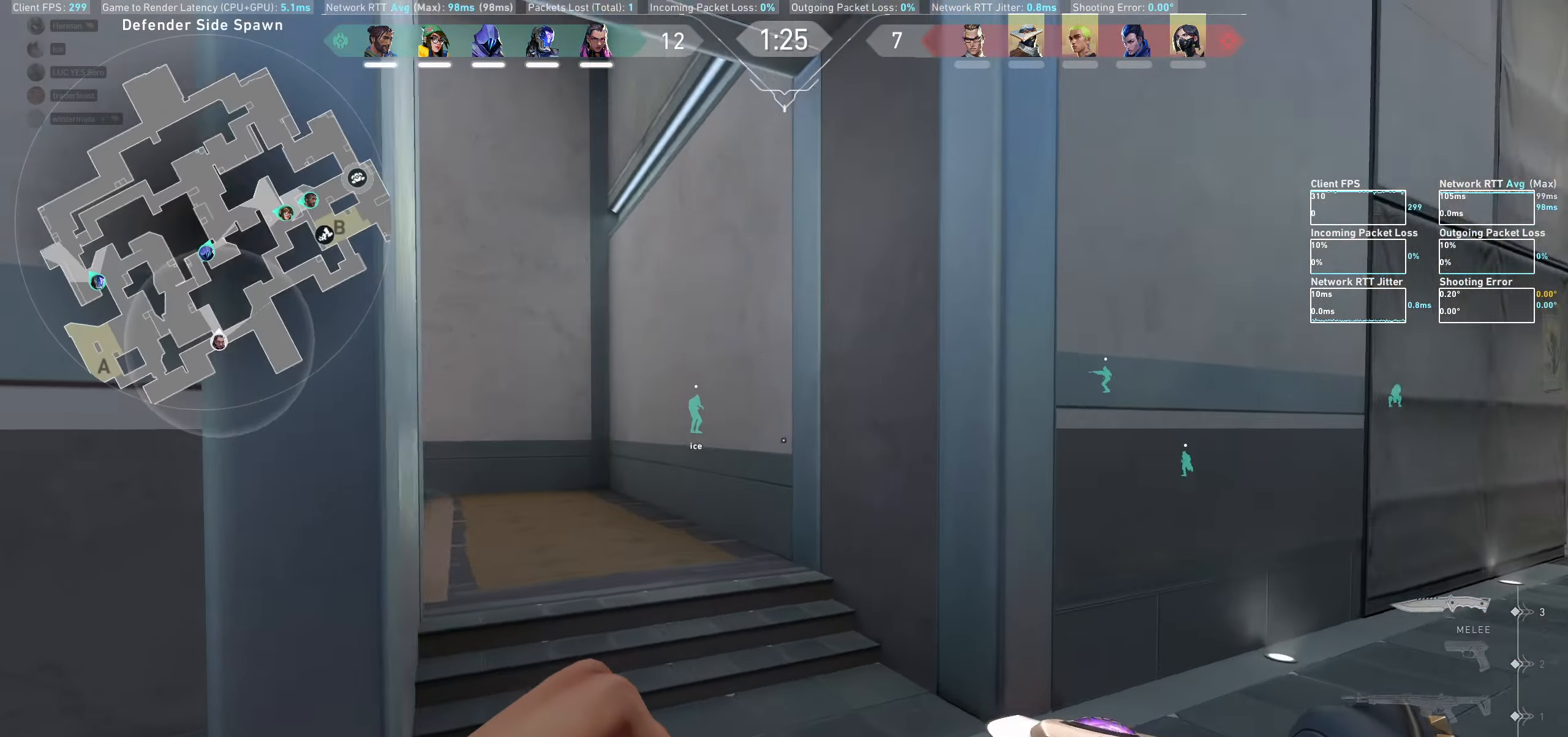
{"keys": [], "mouse": [], "events": [[200, "w", "up"], [383, "d", "up"]]}
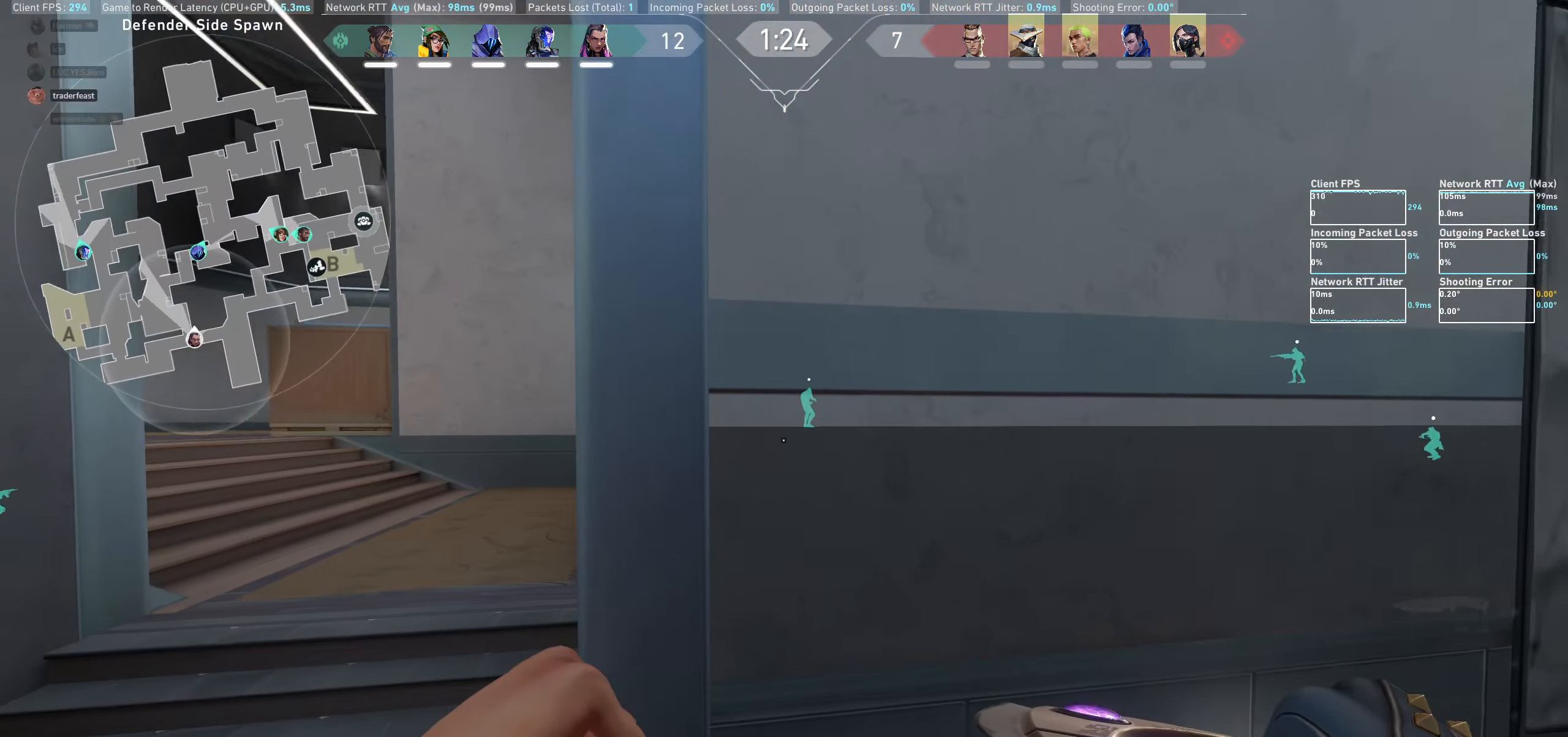
{"keys": ["d", "w"], "mouse": [], "events": [[133, "d", "down"], [200, "w", "down"]]}
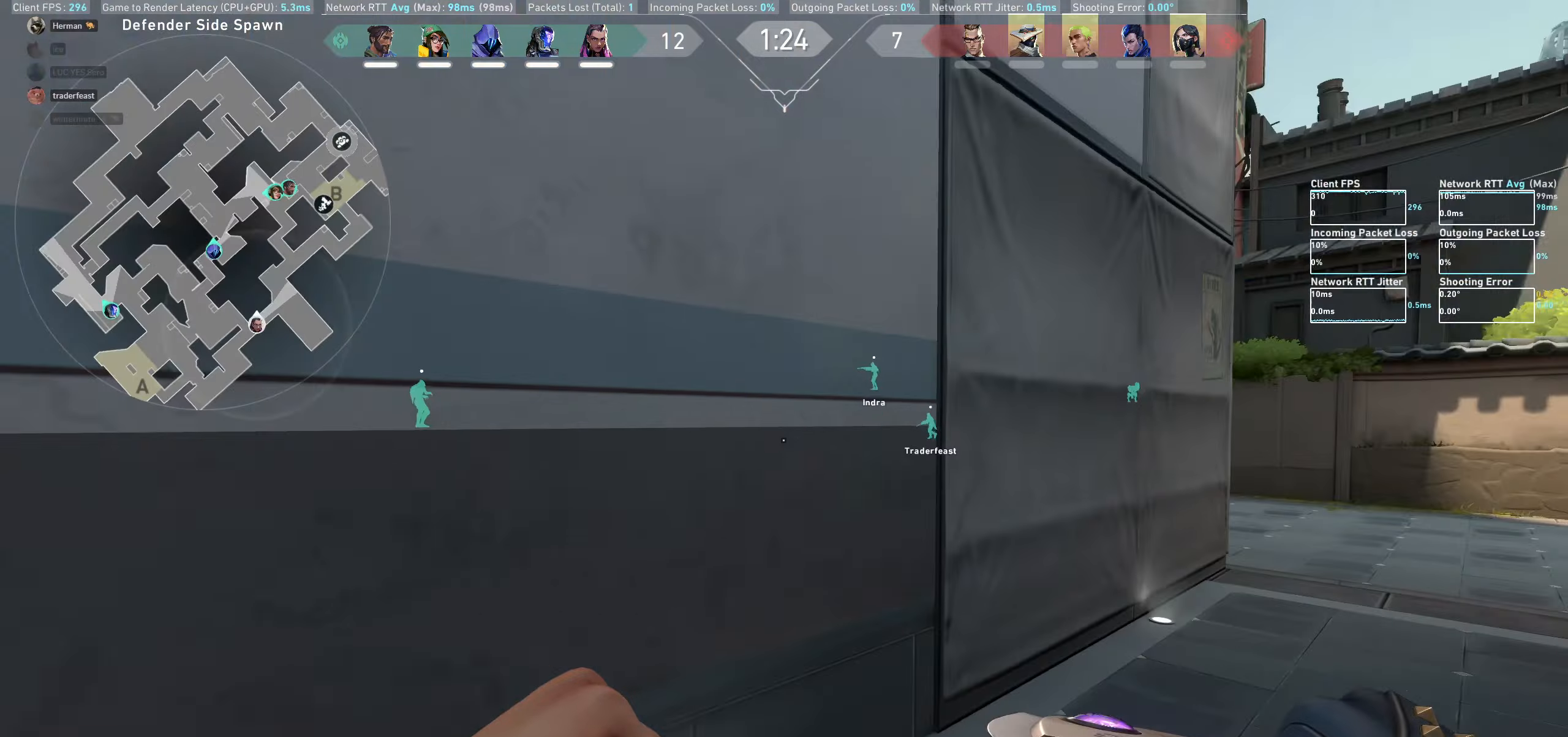
{"keys": ["d", "w"], "mouse": [], "events": []}
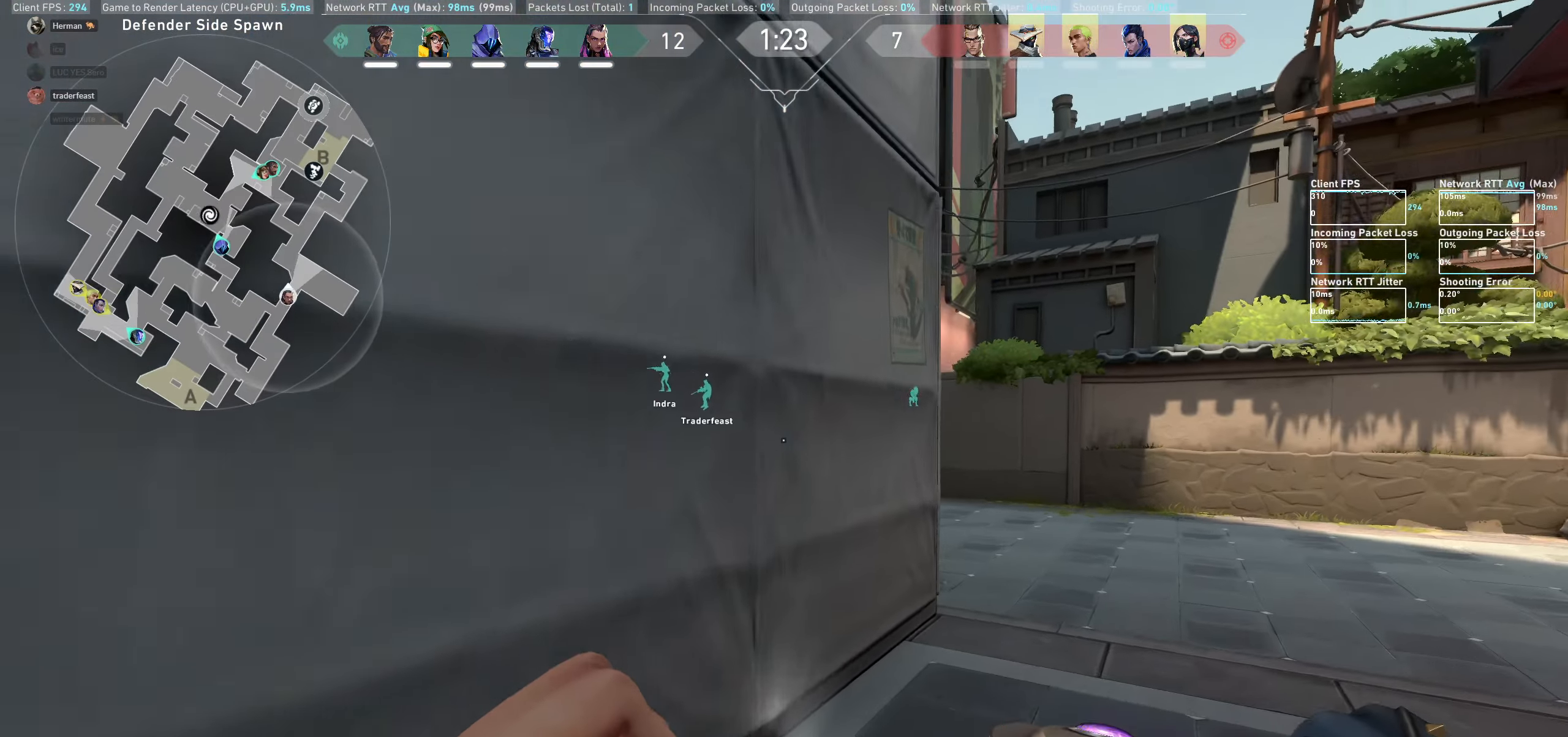
{"keys": ["w"], "mouse": [], "events": [[367, "d", "up"]]}
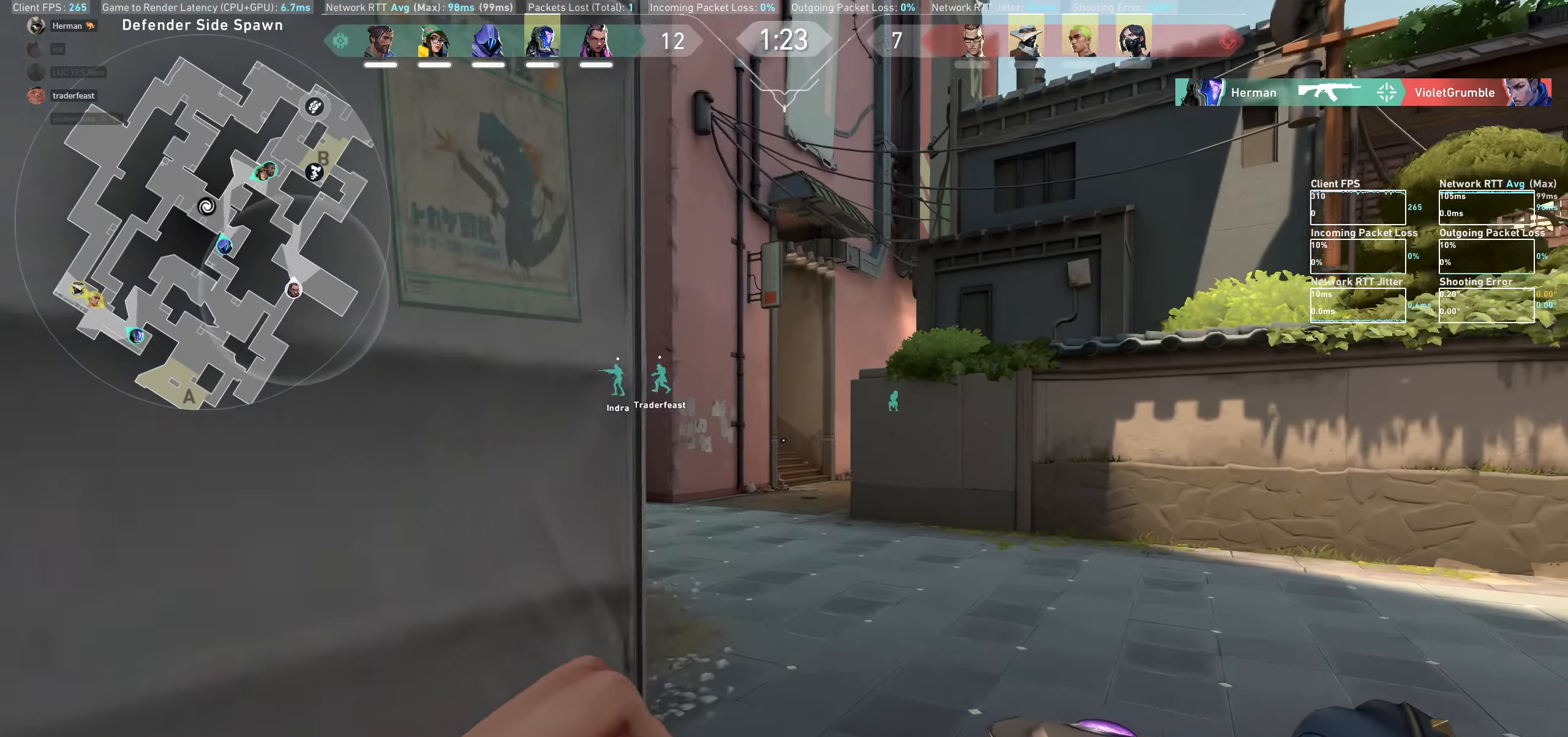
{"keys": ["a", "w"], "mouse": [], "events": [[433, "a", "down"]]}
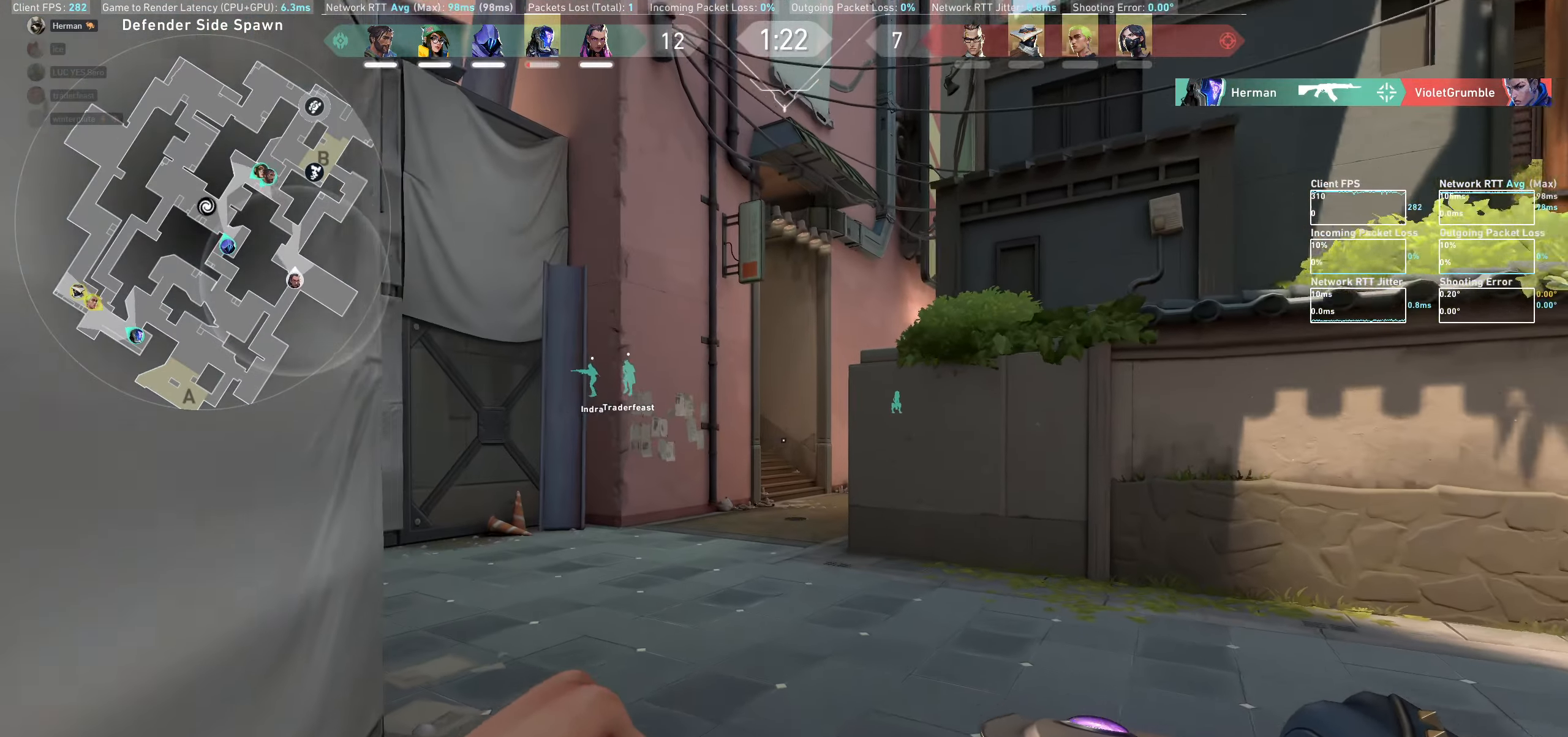
{"keys": ["w"], "mouse": [], "events": [[133, "a", "up"]]}
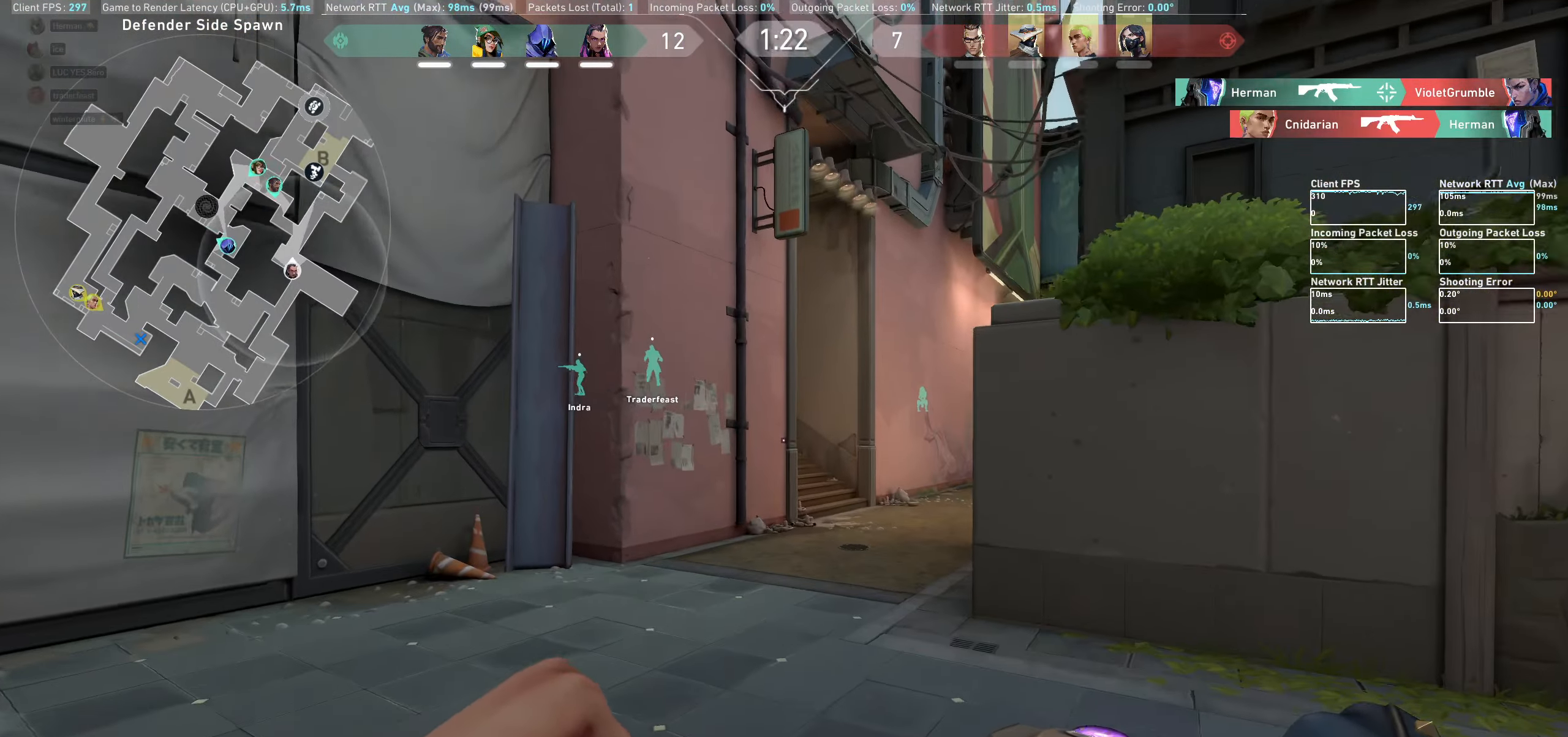
{"keys": ["w"], "mouse": [], "events": []}
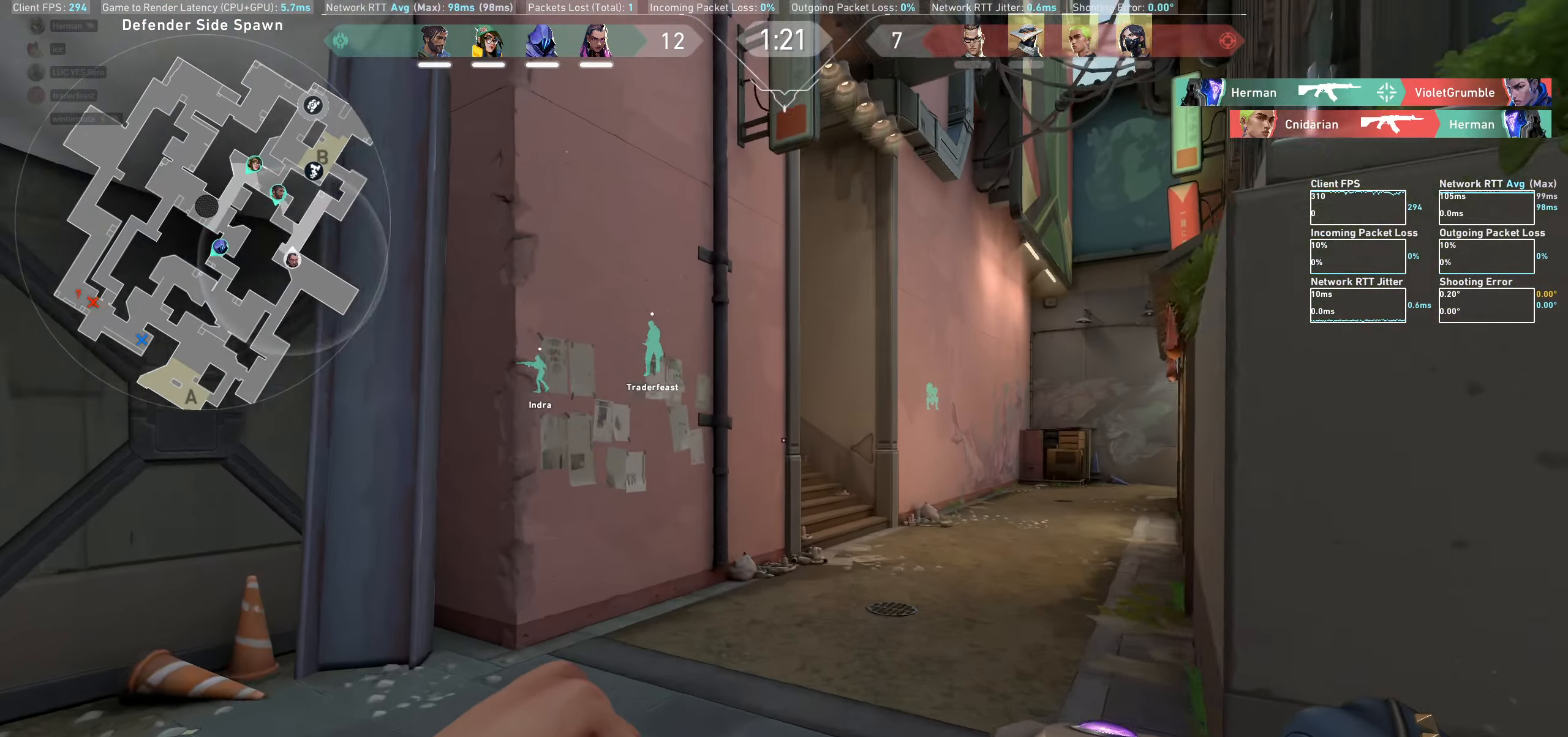
{"keys": ["d", "w"], "mouse": [], "events": [[350, "d", "down"]]}
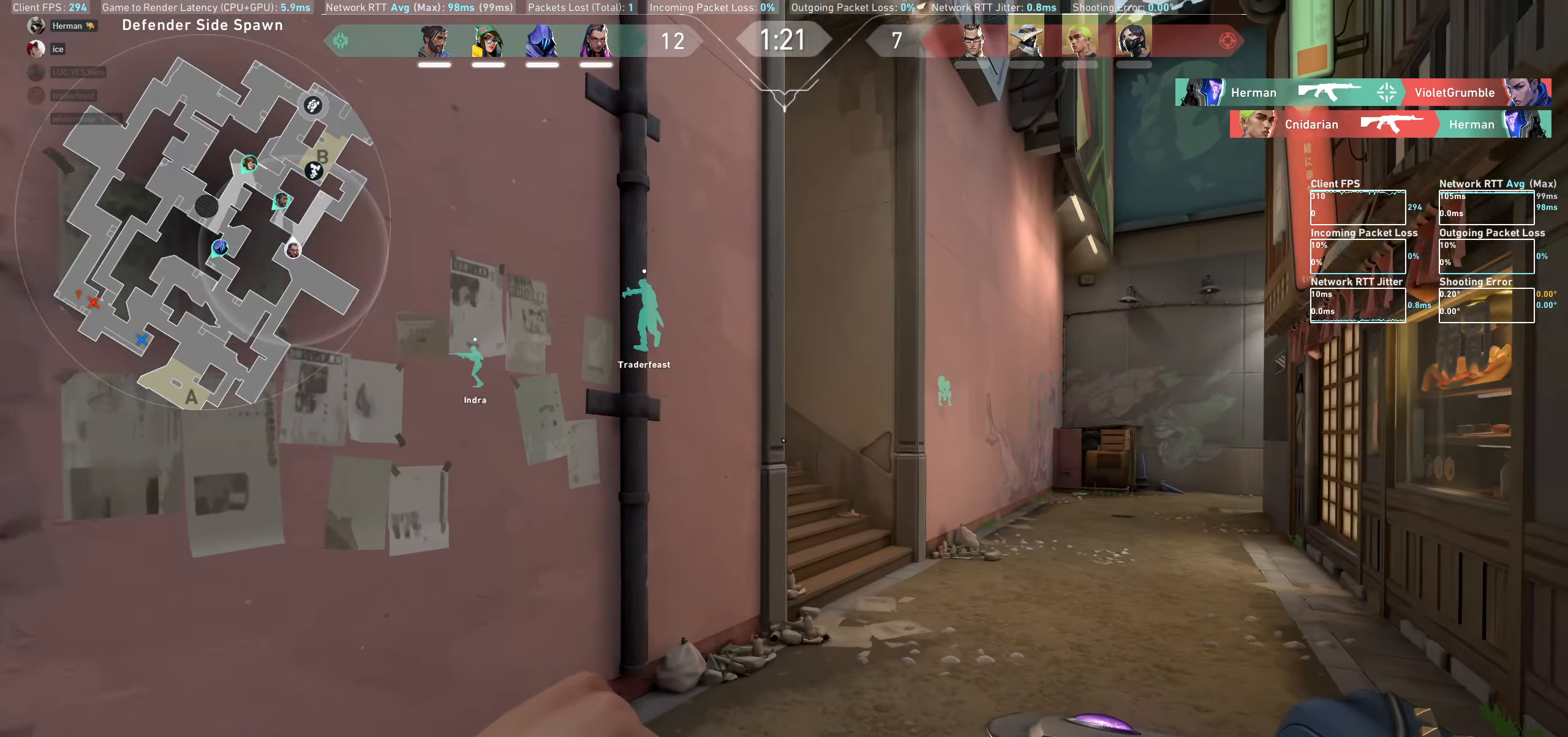
{"keys": ["w"], "mouse": [], "events": [[167, "d", "up"]]}
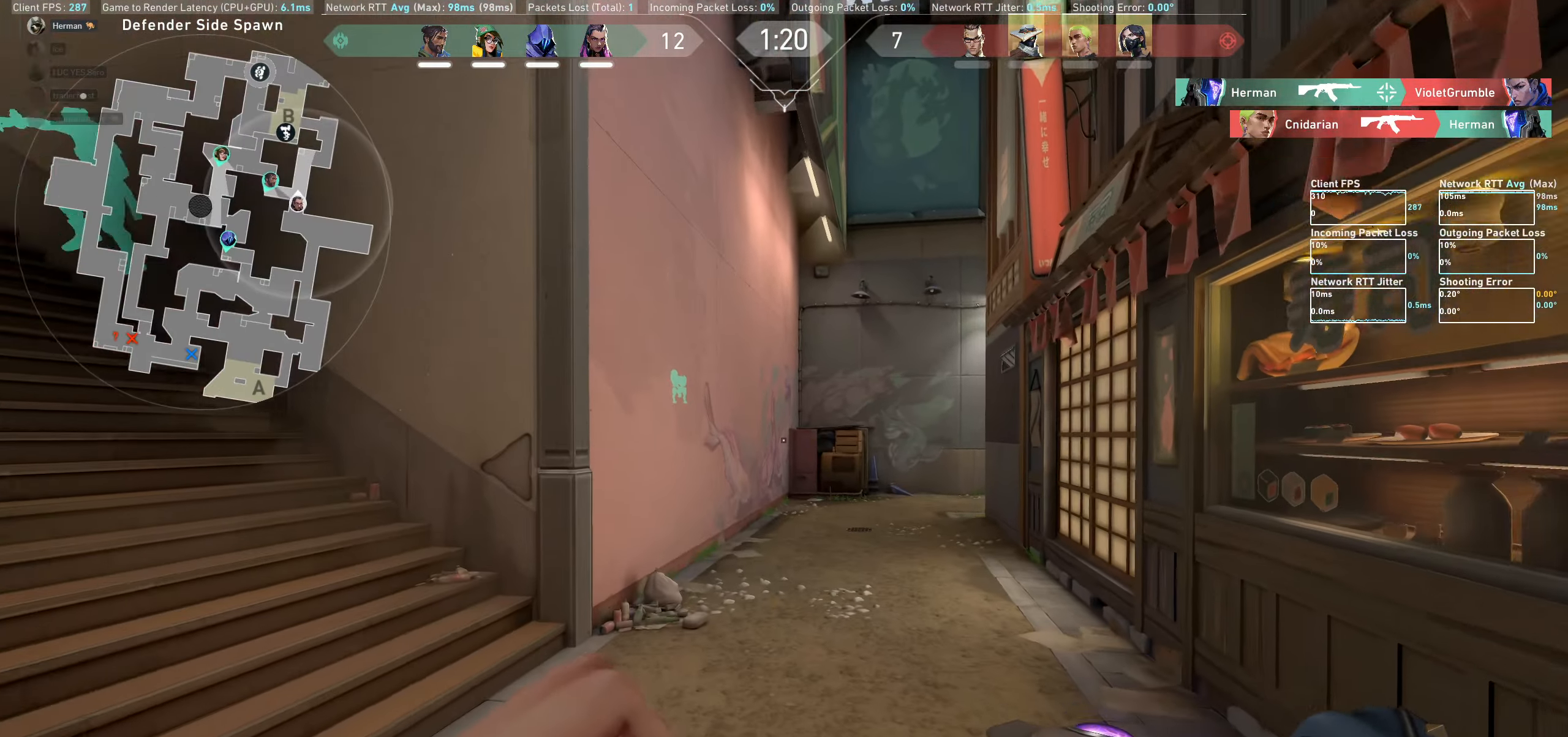
{"keys": ["w"], "mouse": [], "events": []}
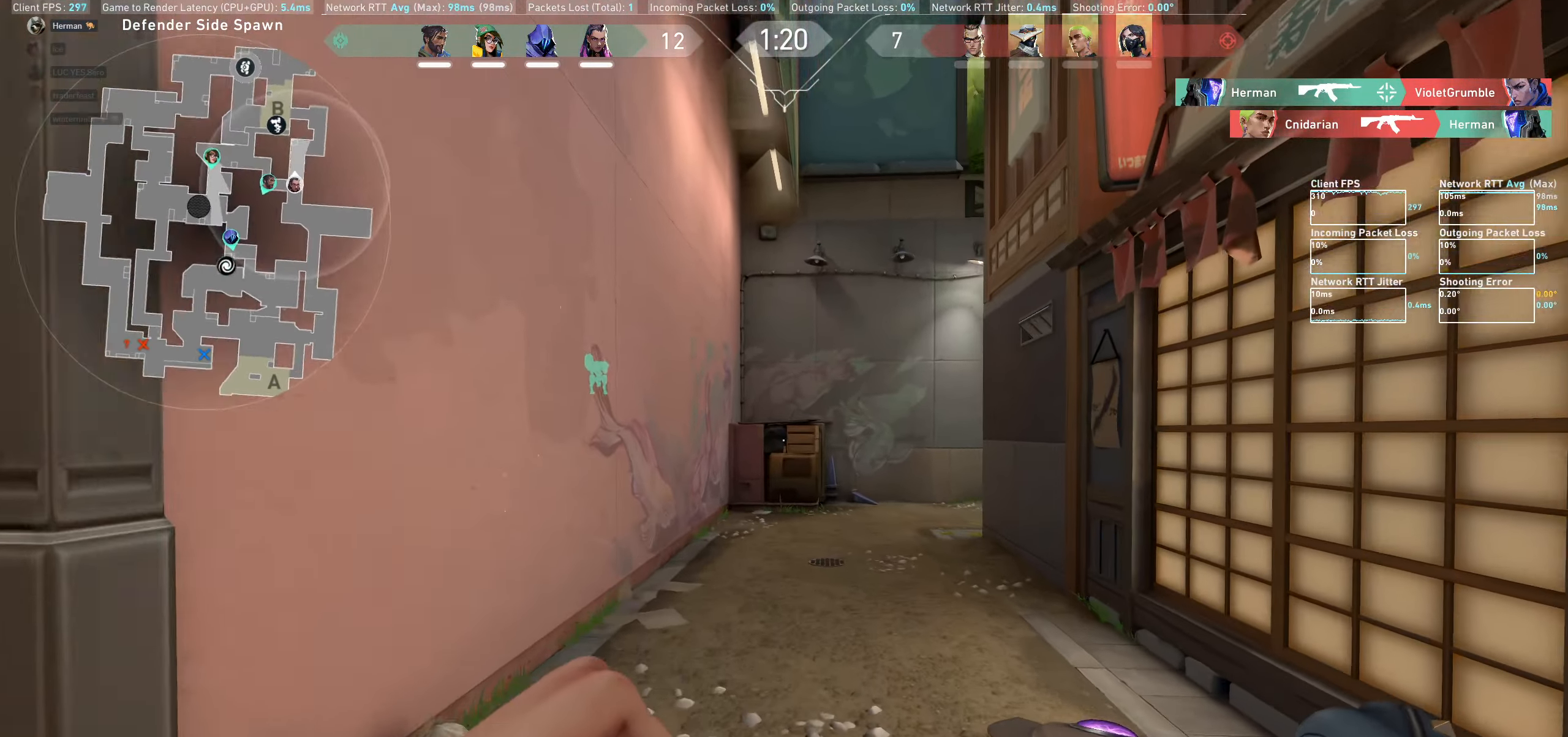
{"keys": ["a", "w"], "mouse": [], "events": [[333, "a", "down"]]}
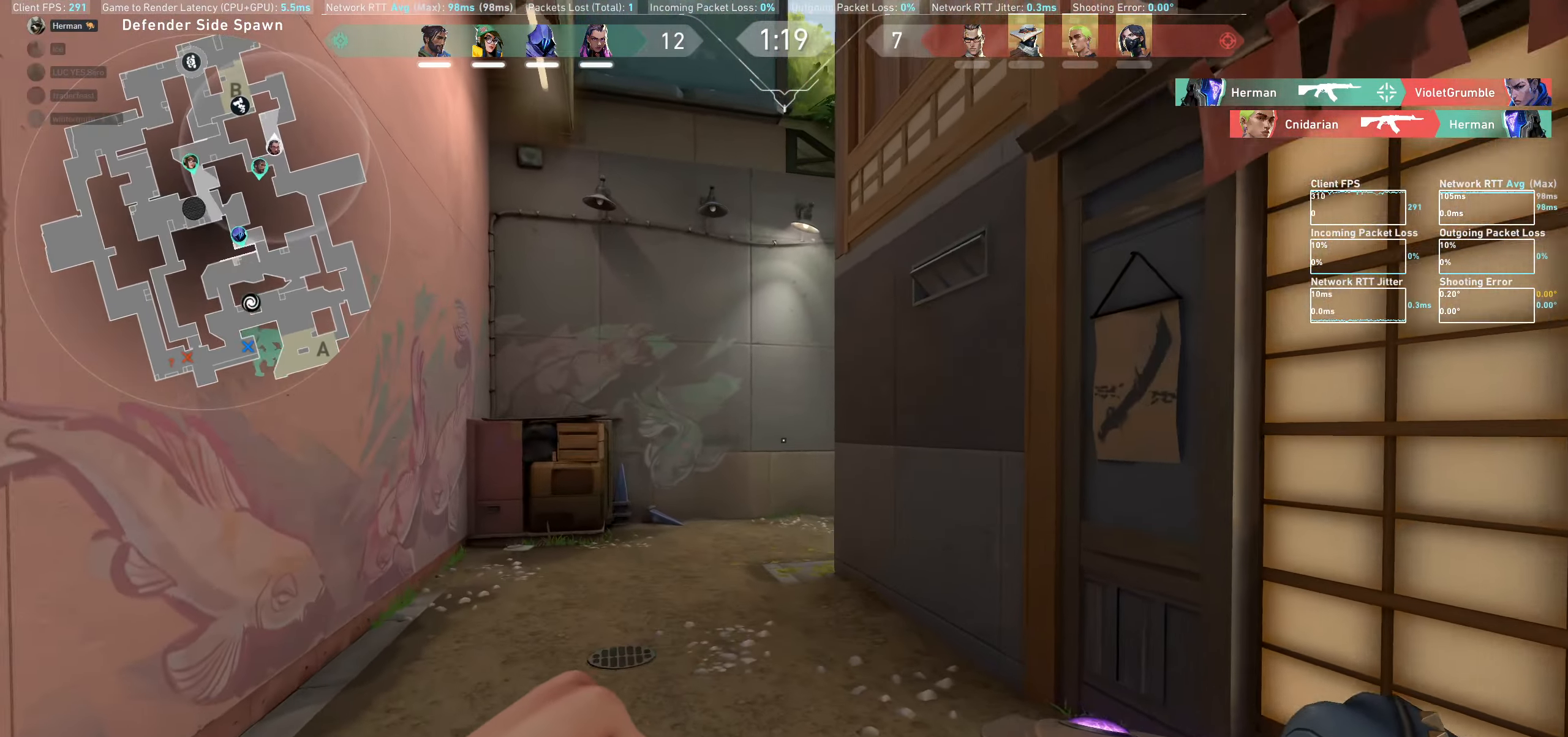
{"keys": ["w"], "mouse": [], "events": [[83, "a", "up"]]}
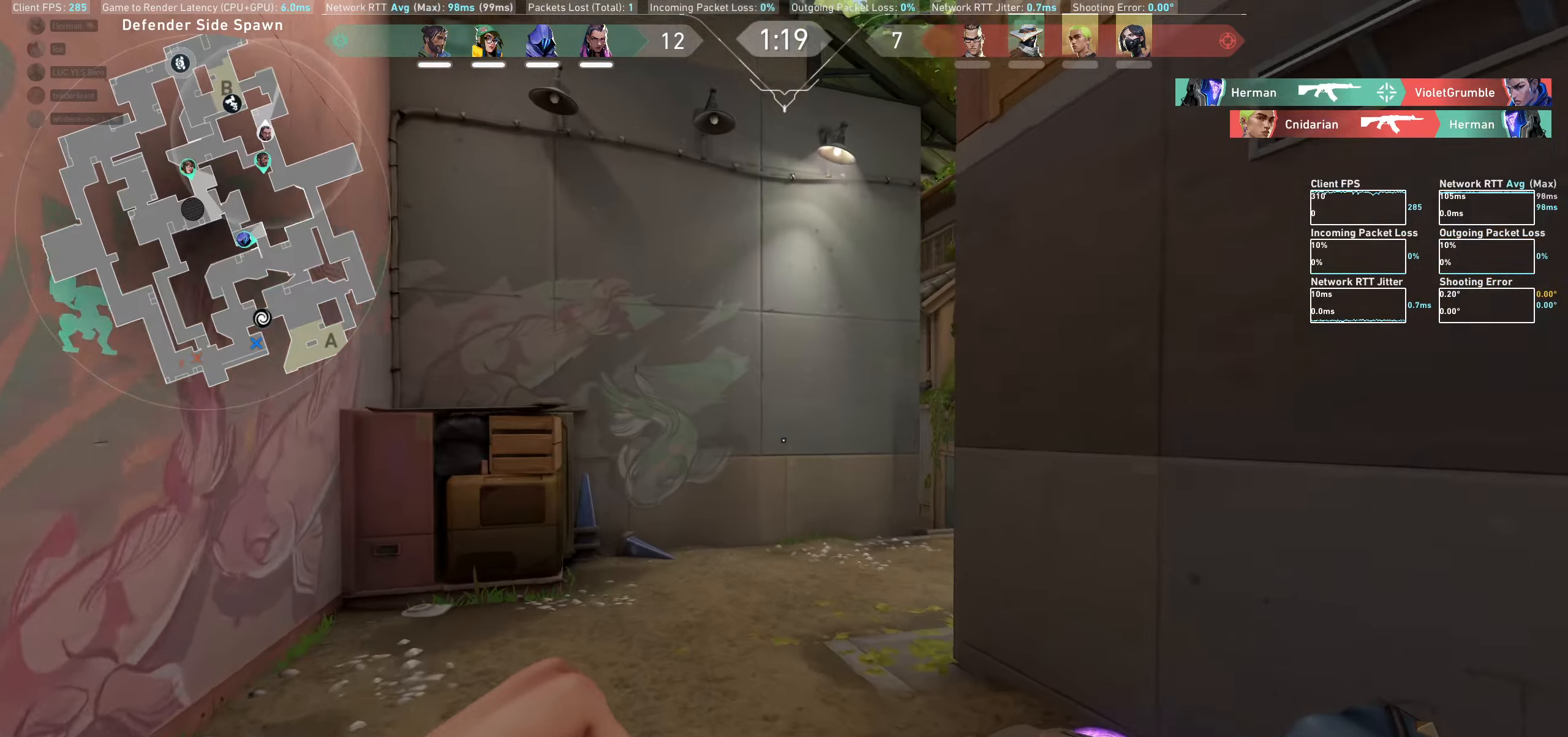
{"keys": ["w"], "mouse": [], "events": []}
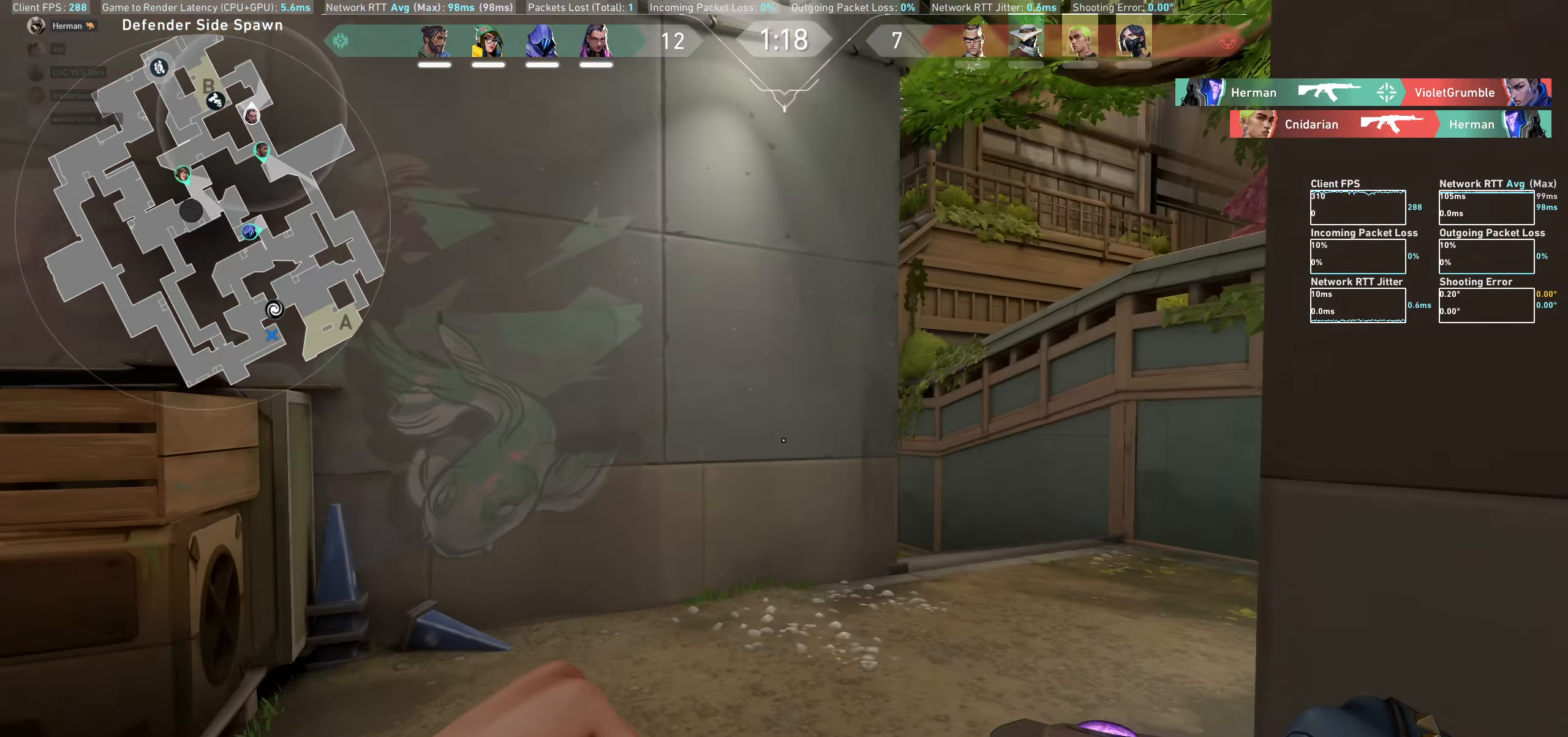
{"keys": ["d", "w"], "mouse": [], "events": [[217, "d", "down"]]}
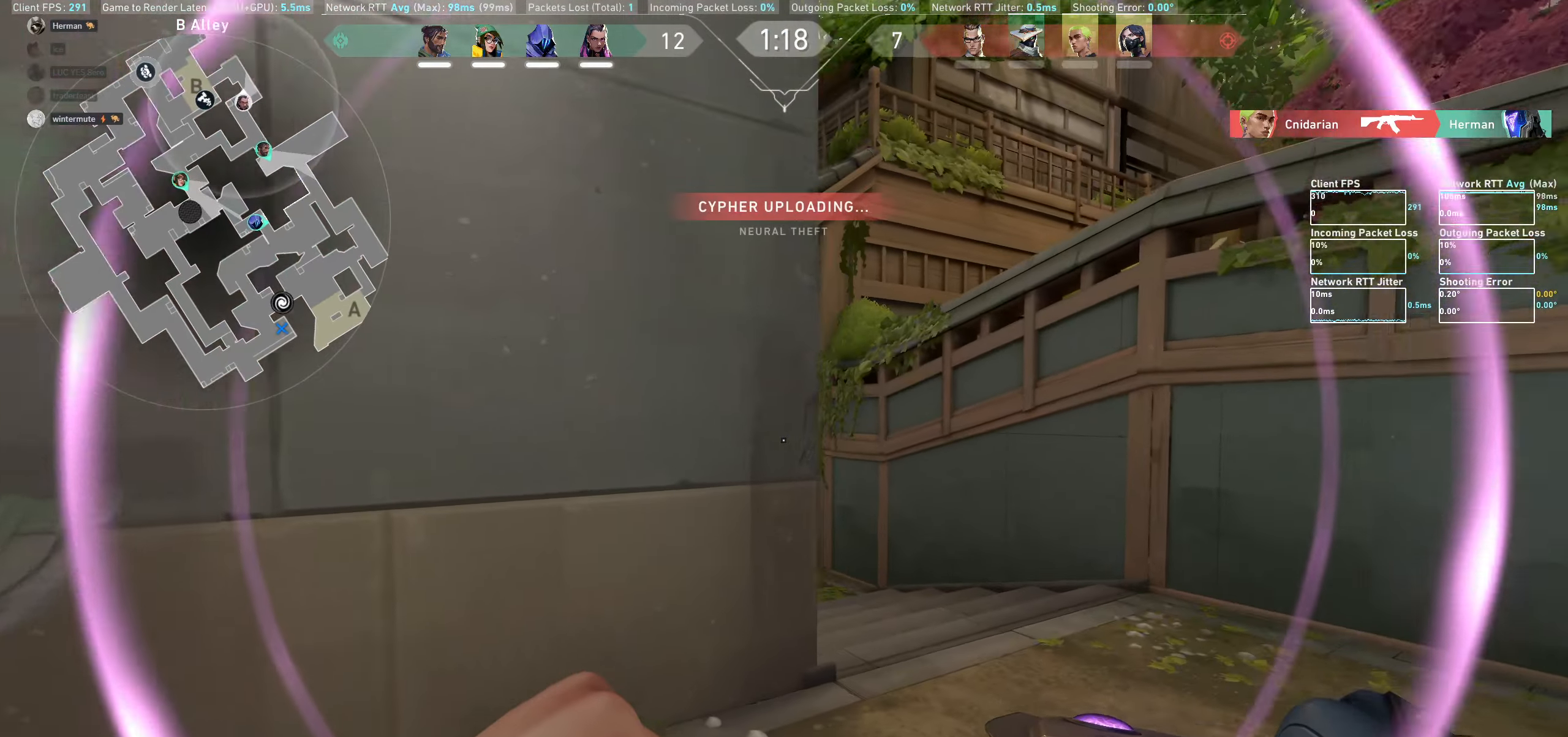
{"keys": ["w"], "mouse": [], "events": [[34, "d", "up"], [200, "d", "down"], [350, "d", "up"]]}